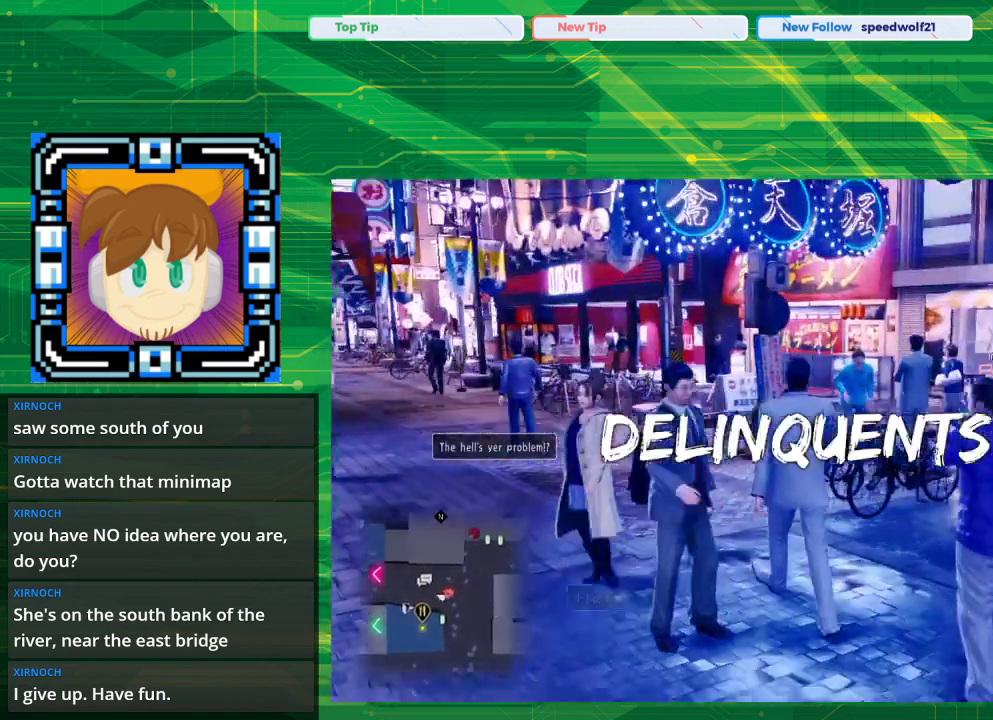
Gameplay with a controller (PlayStation layout); each line is a JSON object with the inputs held at the frame after it. "events" lists button and stick changes between this image and that frame as [ms after this image, input, new state], when the widget could be followed in between. Not read: L2 L3 R2 R3.
{"buttons": [], "left_stick": "down-right", "right_stick": "center", "events": [[267, "left_stick", "down-right"]]}
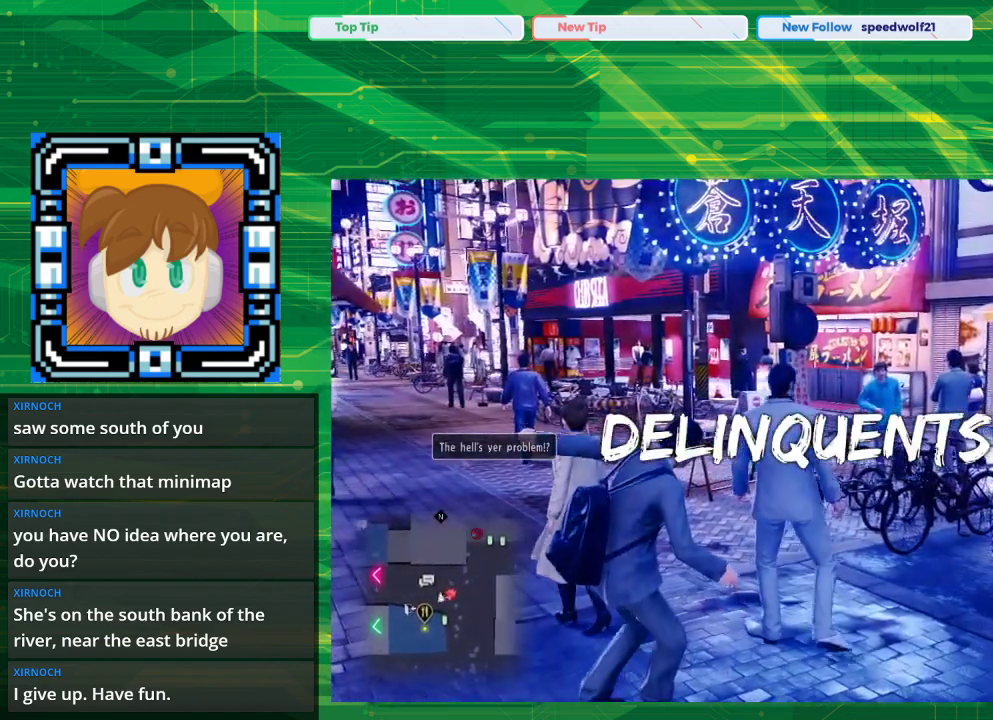
{"buttons": [], "left_stick": "down-right", "right_stick": "center", "events": []}
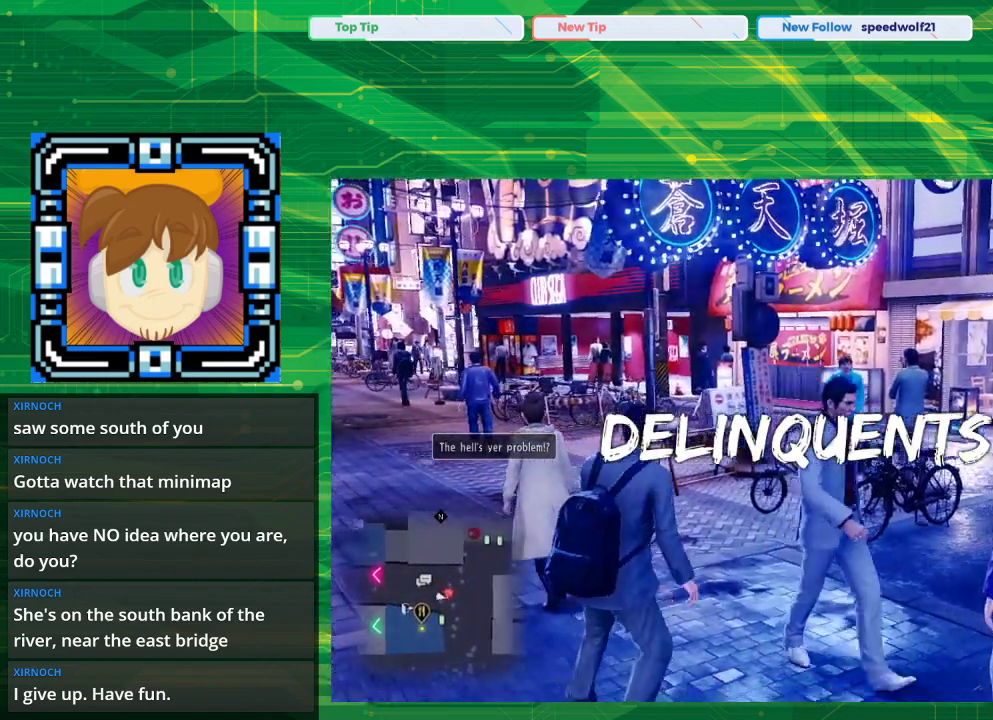
{"buttons": ["SQUARE"], "left_stick": "down-right", "right_stick": "center", "events": [[417, "SQUARE", "down"]]}
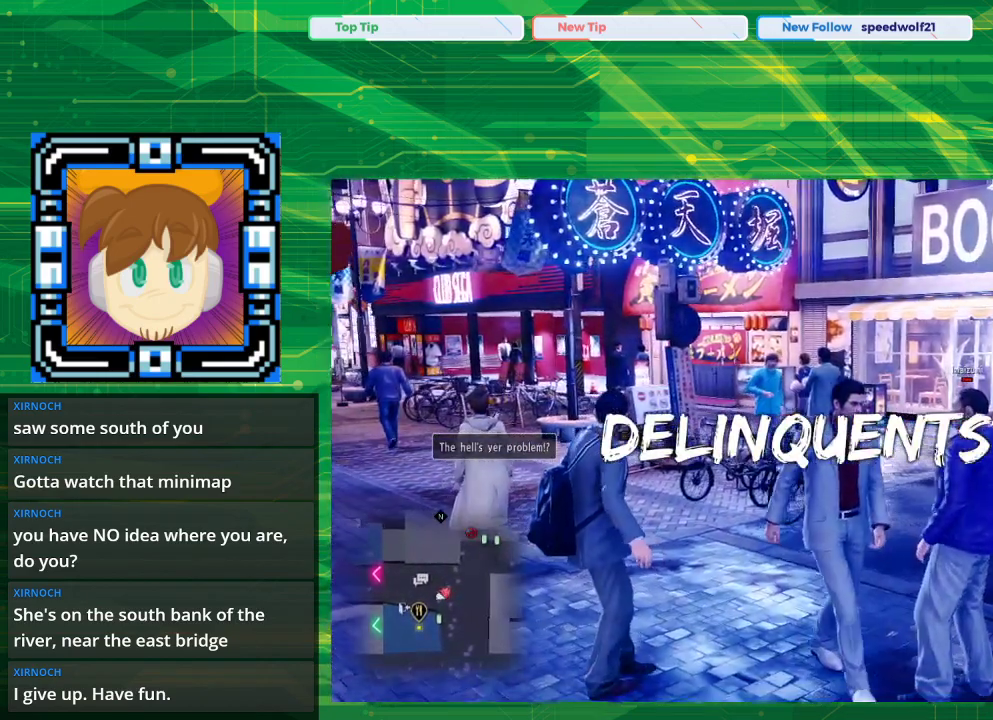
{"buttons": [], "left_stick": "center", "right_stick": "center", "events": [[50, "left_stick", "center"], [233, "SQUARE", "up"], [317, "SQUARE", "down"], [400, "SQUARE", "up"]]}
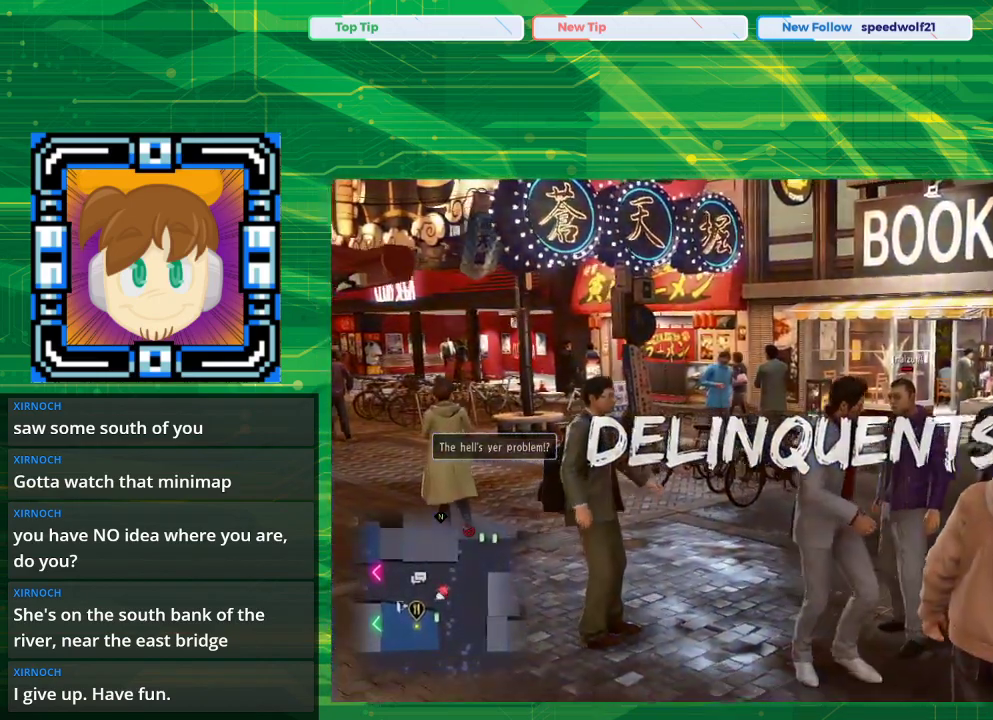
{"buttons": [], "left_stick": "up-right", "right_stick": "center", "events": [[50, "SQUARE", "down"], [67, "SQUARE", "up"], [67, "left_stick", "up-right"], [233, "SQUARE", "down"], [317, "SQUARE", "up"], [367, "SQUARE", "down"], [450, "SQUARE", "up"]]}
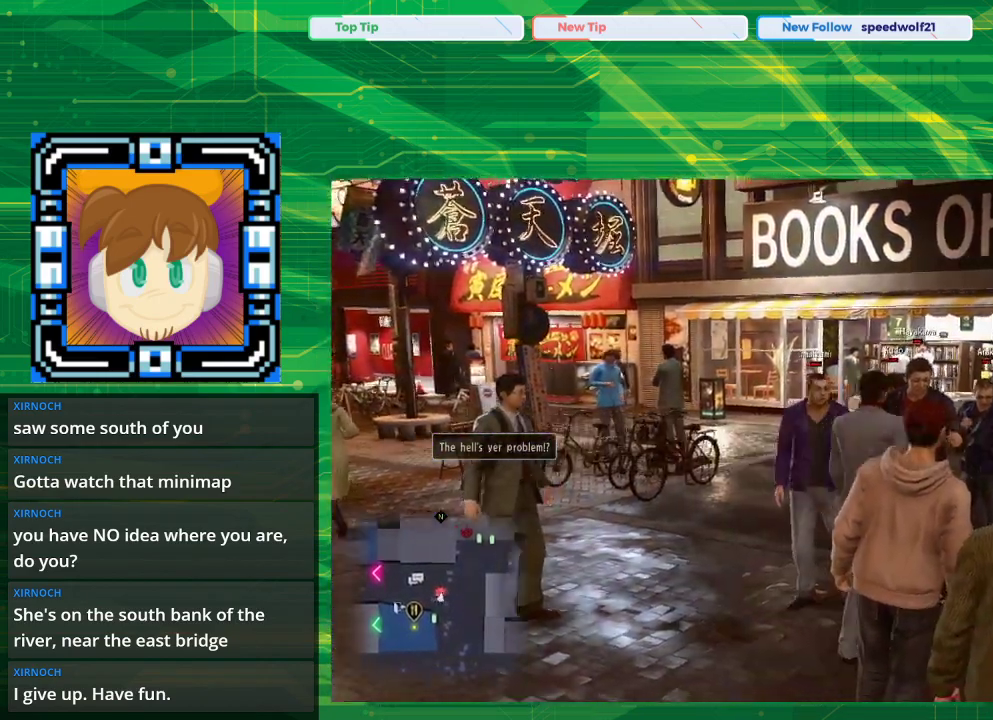
{"buttons": [], "left_stick": "up-right", "right_stick": "center", "events": [[67, "SQUARE", "down"], [183, "SQUARE", "up"]]}
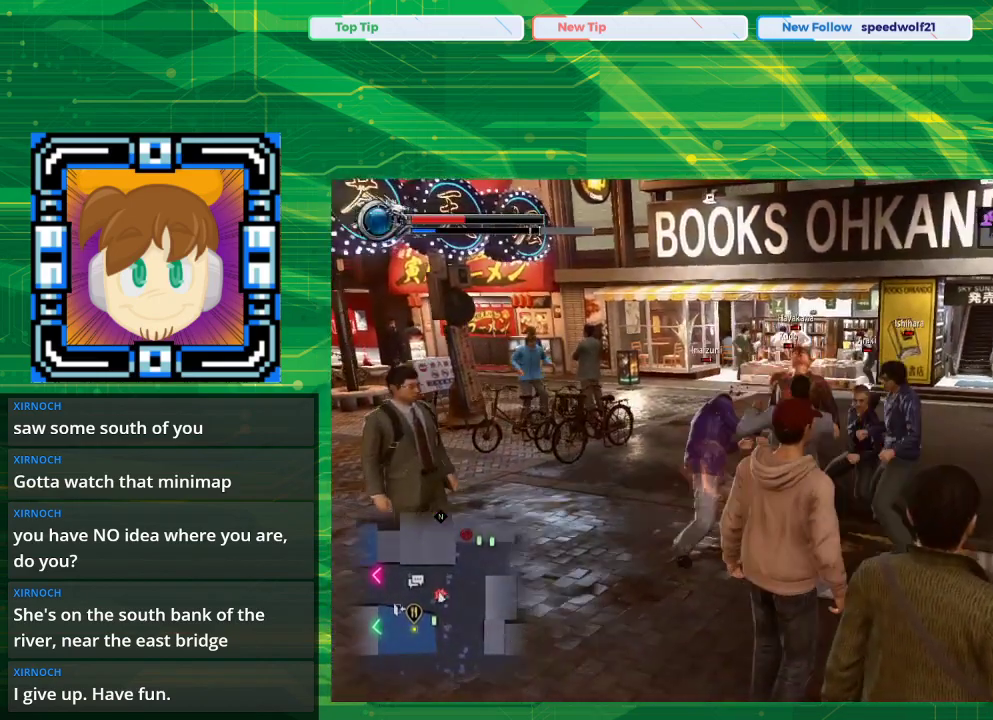
{"buttons": [], "left_stick": "up-right", "right_stick": "center", "events": [[150, "SQUARE", "down"], [250, "SQUARE", "up"], [333, "SQUARE", "down"], [400, "SQUARE", "up"]]}
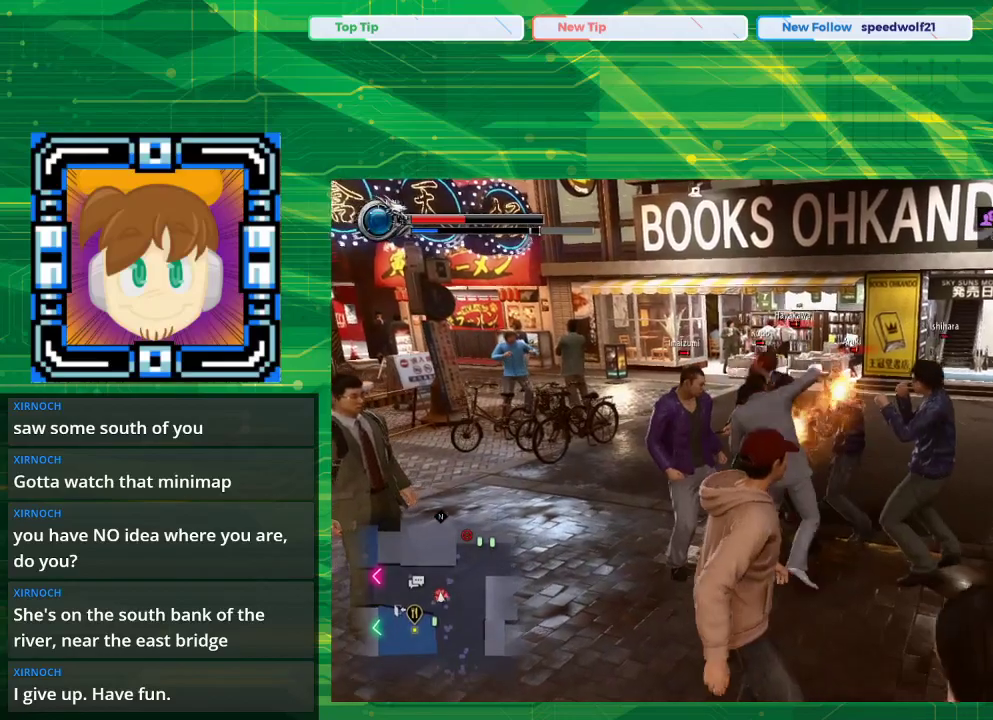
{"buttons": [], "left_stick": "up-right", "right_stick": "center", "events": [[50, "SQUARE", "down"], [117, "SQUARE", "up"], [167, "SQUARE", "down"], [217, "SQUARE", "up"], [350, "SQUARE", "down"], [433, "SQUARE", "up"]]}
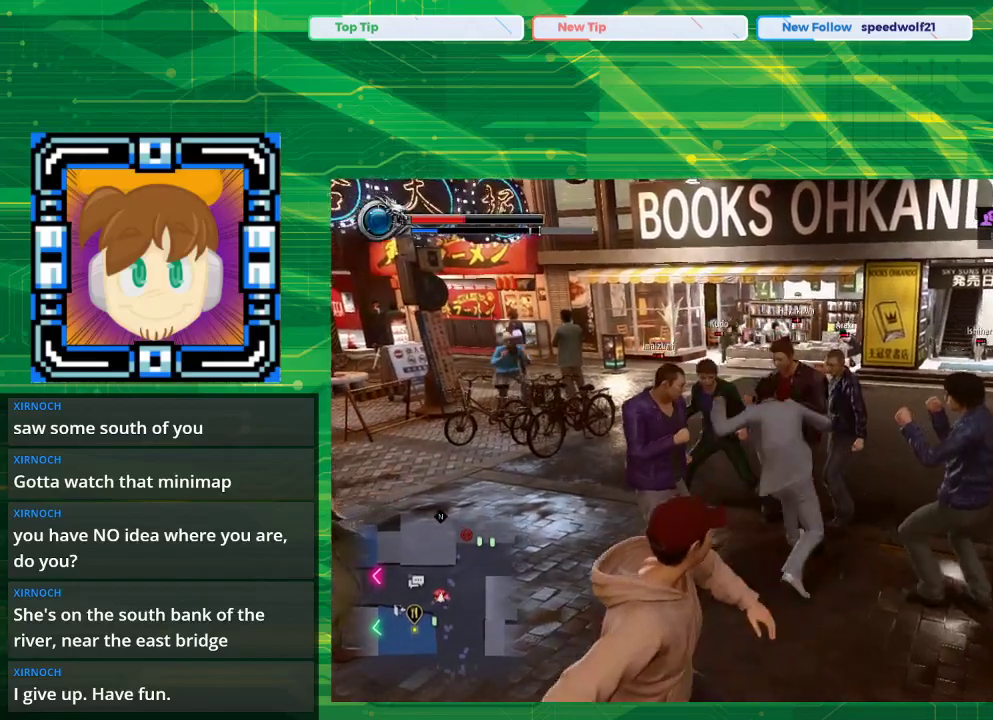
{"buttons": [], "left_stick": "down-right", "right_stick": "center", "events": [[33, "SQUARE", "down"], [267, "SQUARE", "up"], [300, "left_stick", "down-right"]]}
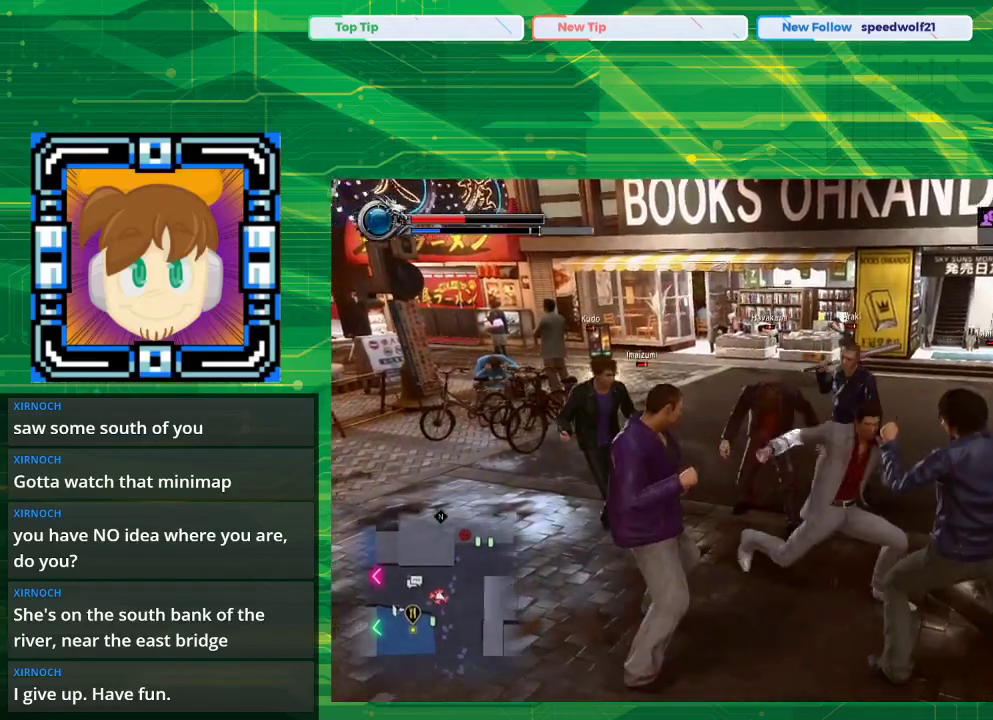
{"buttons": ["SQUARE"], "left_stick": "down-right", "right_stick": "center", "events": [[17, "SQUARE", "down"], [83, "SQUARE", "up"], [100, "SQUARE", "down"], [217, "SQUARE", "up"], [383, "SQUARE", "down"]]}
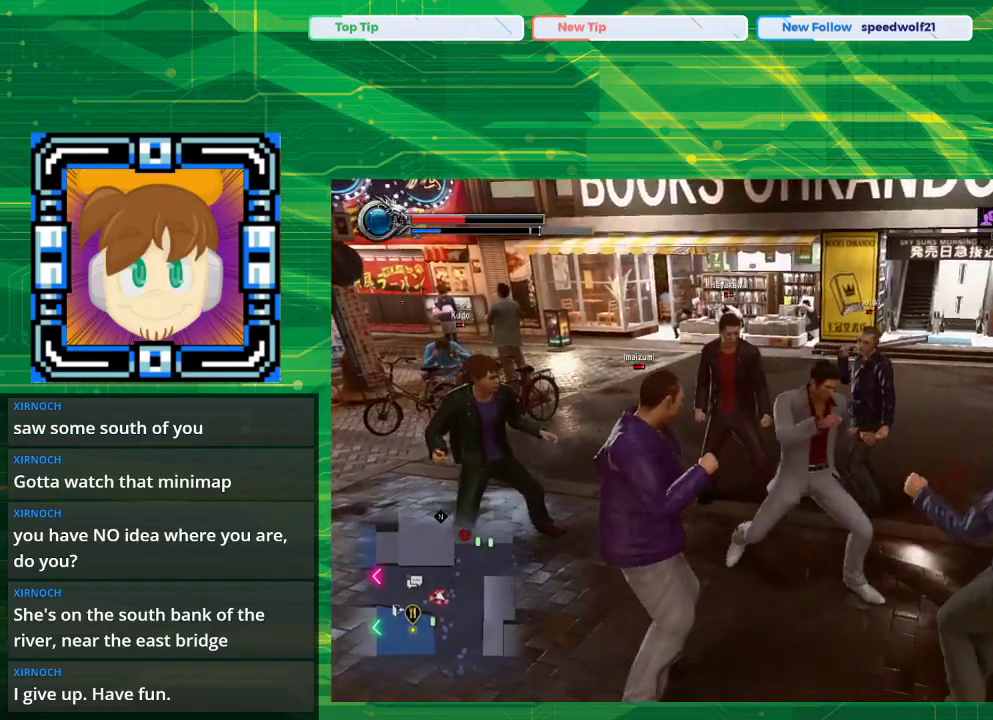
{"buttons": [], "left_stick": "down-right", "right_stick": "center", "events": [[267, "SQUARE", "up"], [400, "SQUARE", "down"], [433, "SQUARE", "up"]]}
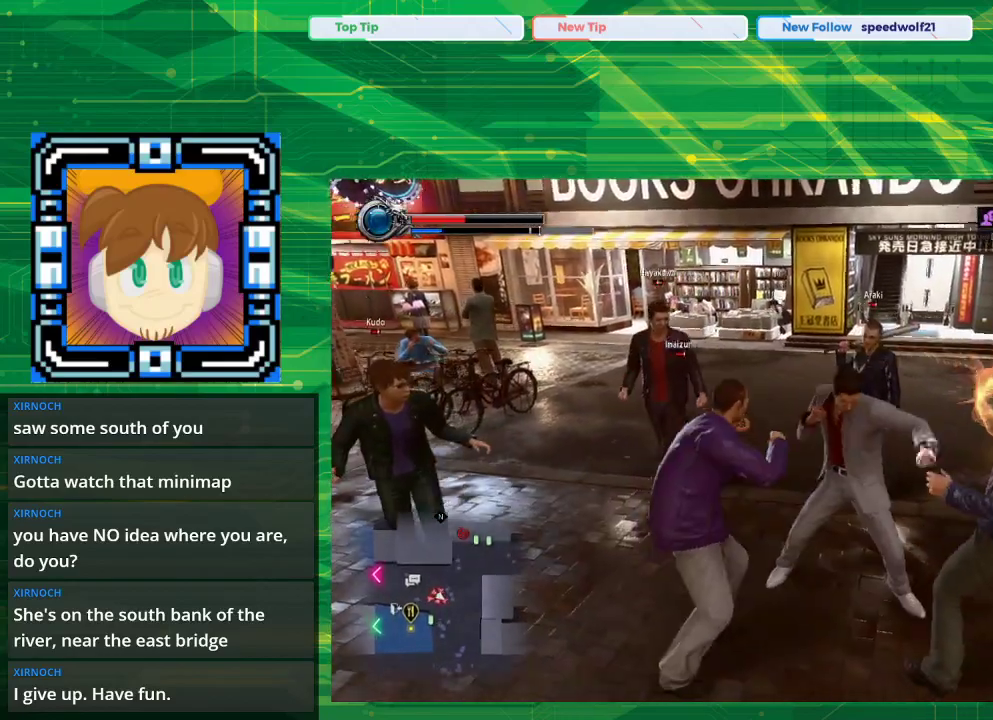
{"buttons": ["TRIANGLE"], "left_stick": "down", "right_stick": "center", "events": [[133, "SQUARE", "down"], [183, "SQUARE", "up"], [317, "SQUARE", "down"], [367, "SQUARE", "up"], [483, "TRIANGLE", "down"], [483, "left_stick", "down"]]}
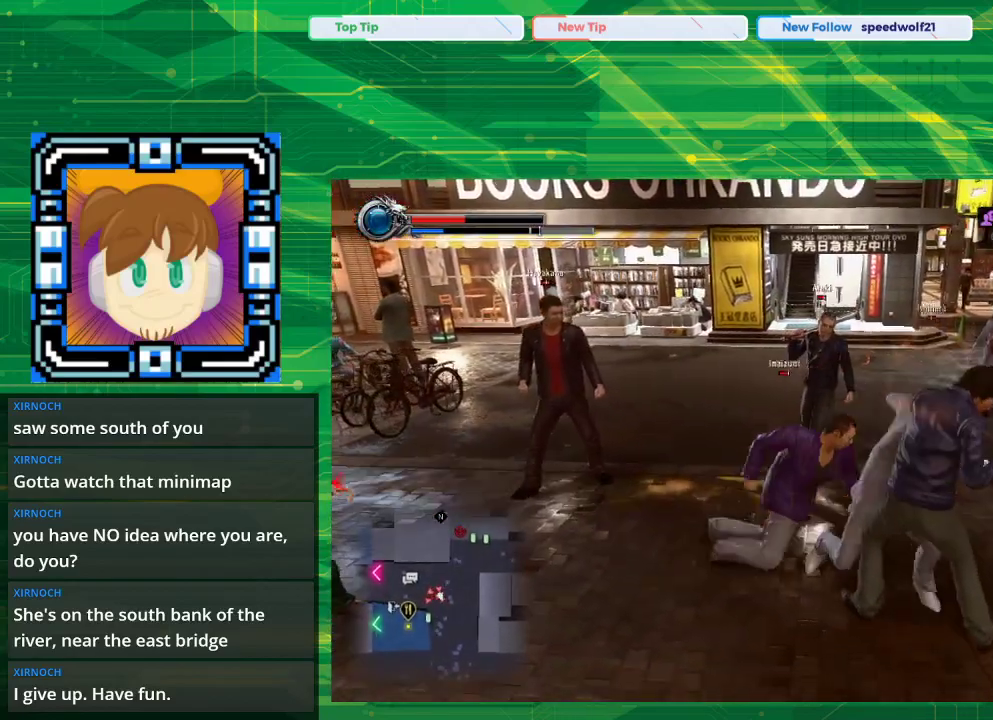
{"buttons": ["TRIANGLE"], "left_stick": "left", "right_stick": "center", "events": [[133, "TRIANGLE", "up"], [333, "left_stick", "left"], [417, "TRIANGLE", "down"]]}
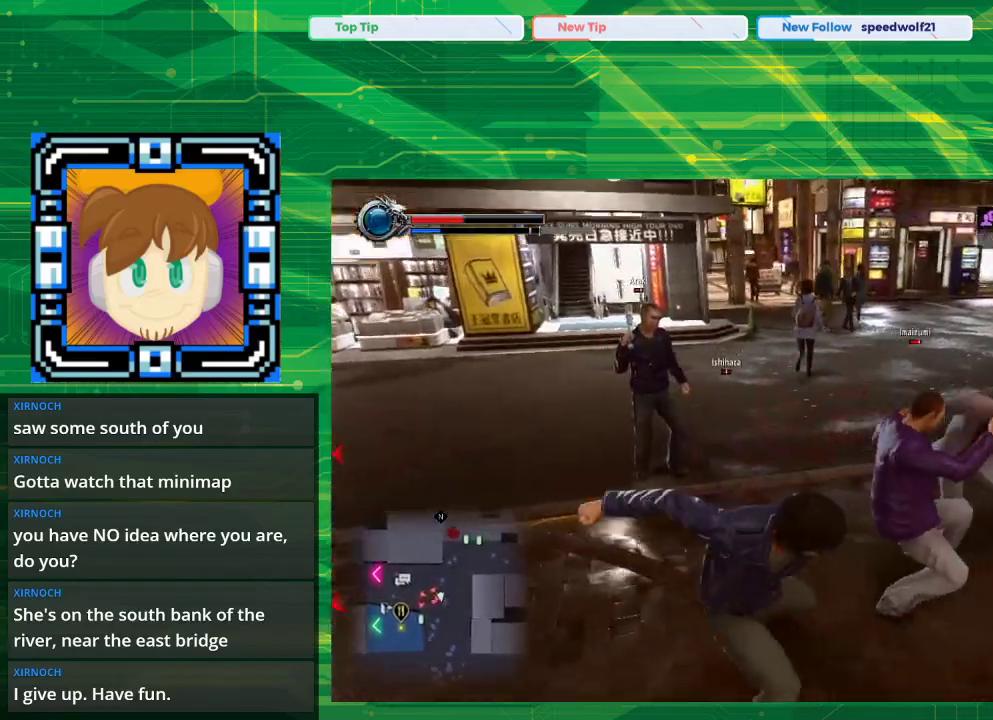
{"buttons": ["SQUARE"], "left_stick": "down-left", "right_stick": "center", "events": [[100, "TRIANGLE", "up"], [267, "SQUARE", "down"], [300, "SQUARE", "up"], [300, "left_stick", "down-left"], [367, "SQUARE", "down"]]}
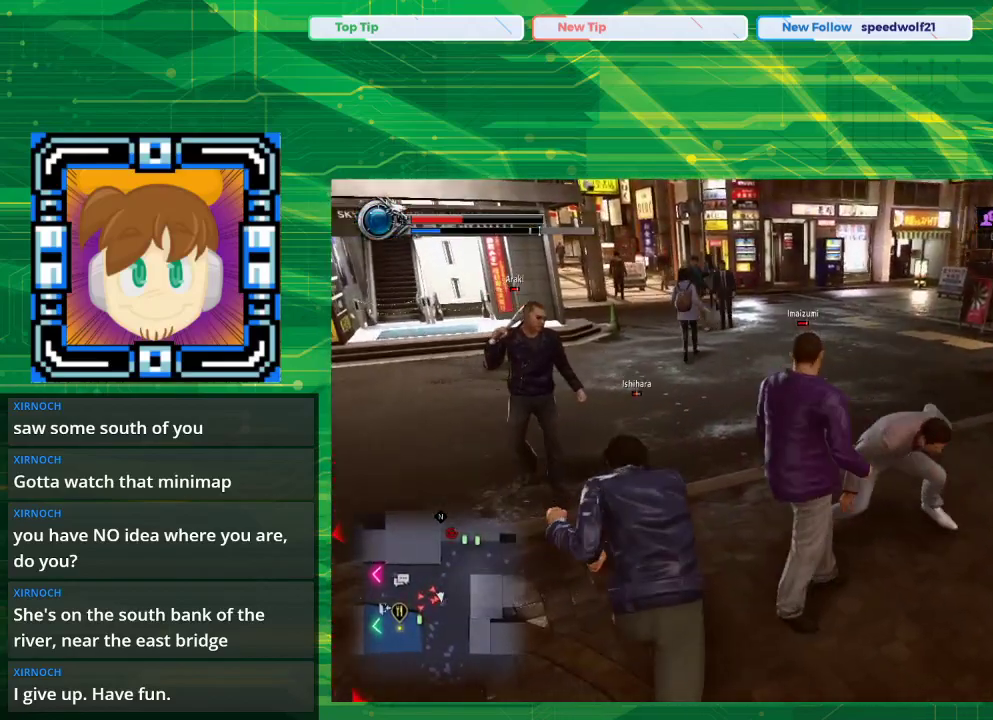
{"buttons": ["SQUARE"], "left_stick": "down-left", "right_stick": "center", "events": [[33, "SQUARE", "up"], [283, "SQUARE", "down"]]}
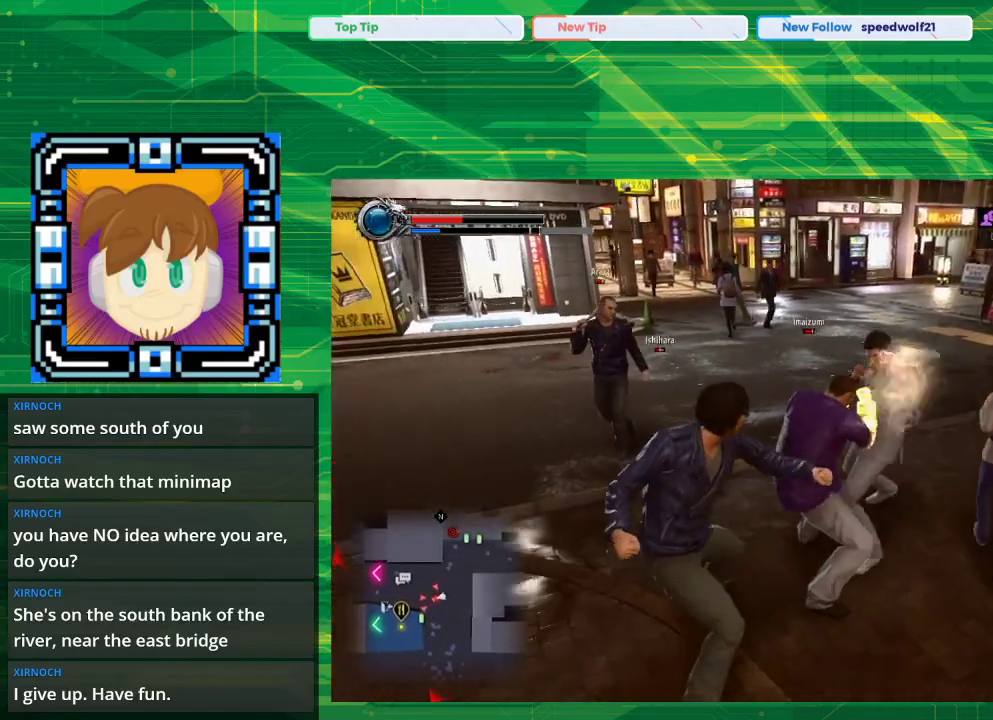
{"buttons": ["SQUARE"], "left_stick": "down-left", "right_stick": "center", "events": [[167, "SQUARE", "up"], [367, "SQUARE", "down"]]}
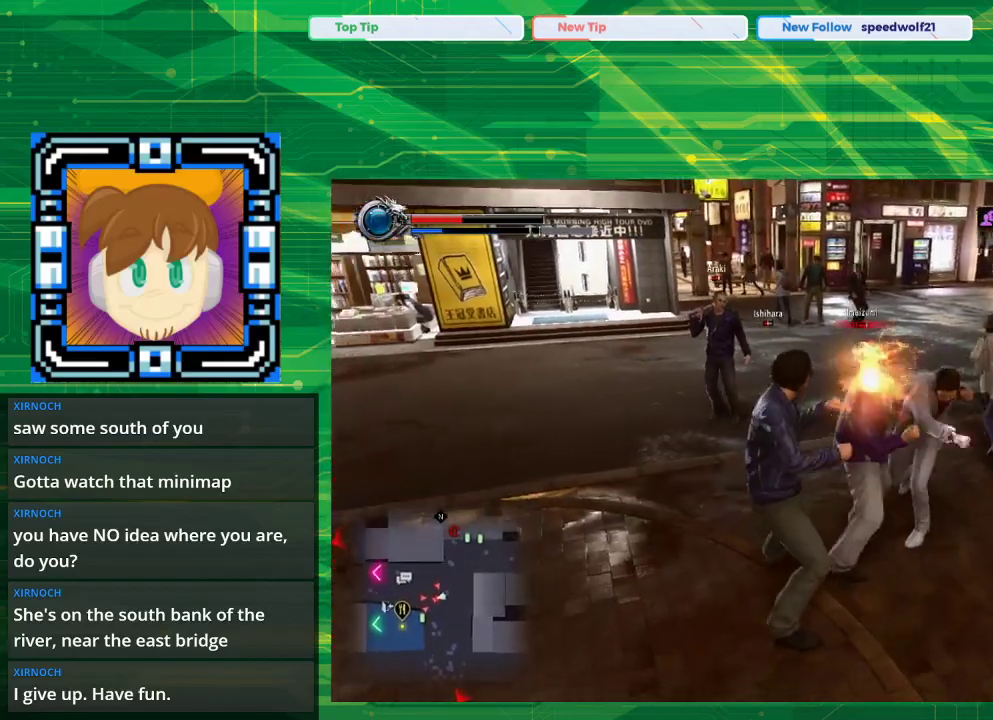
{"buttons": ["SQUARE"], "left_stick": "down-left", "right_stick": "center", "events": [[367, "SQUARE", "up"], [483, "SQUARE", "down"]]}
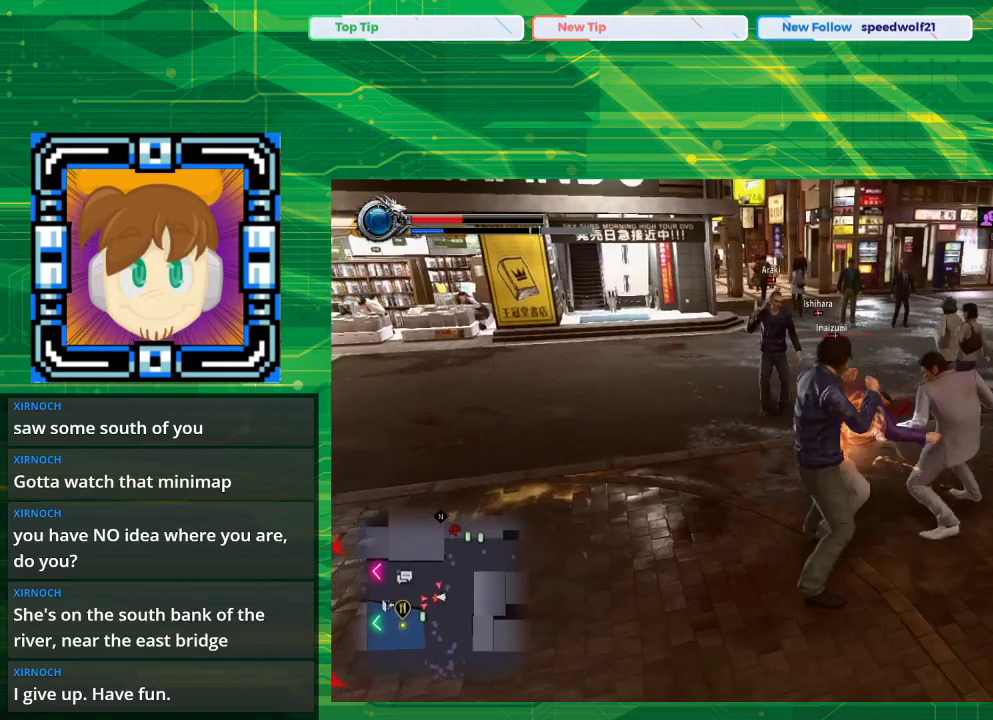
{"buttons": ["TRIANGLE"], "left_stick": "down-left", "right_stick": "center", "events": [[133, "SQUARE", "up"], [300, "TRIANGLE", "down"], [433, "TRIANGLE", "up"], [500, "TRIANGLE", "down"]]}
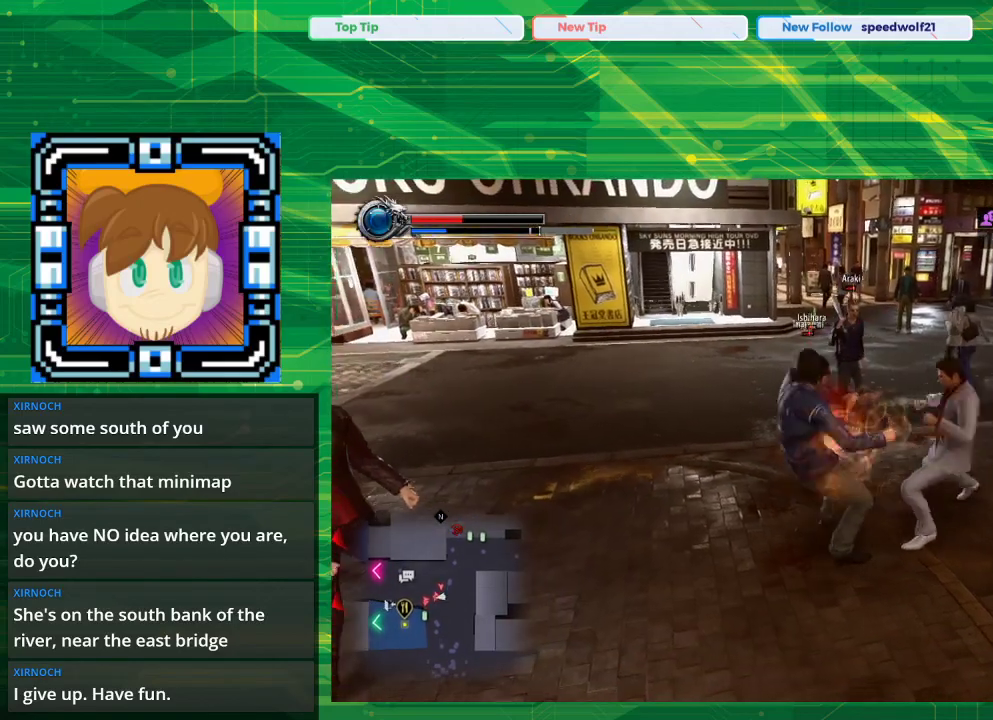
{"buttons": ["TRIANGLE"], "left_stick": "left", "right_stick": "center", "events": [[50, "TRIANGLE", "up"], [150, "TRIANGLE", "down"], [250, "left_stick", "left"], [283, "TRIANGLE", "up"], [317, "TRIANGLE", "down"]]}
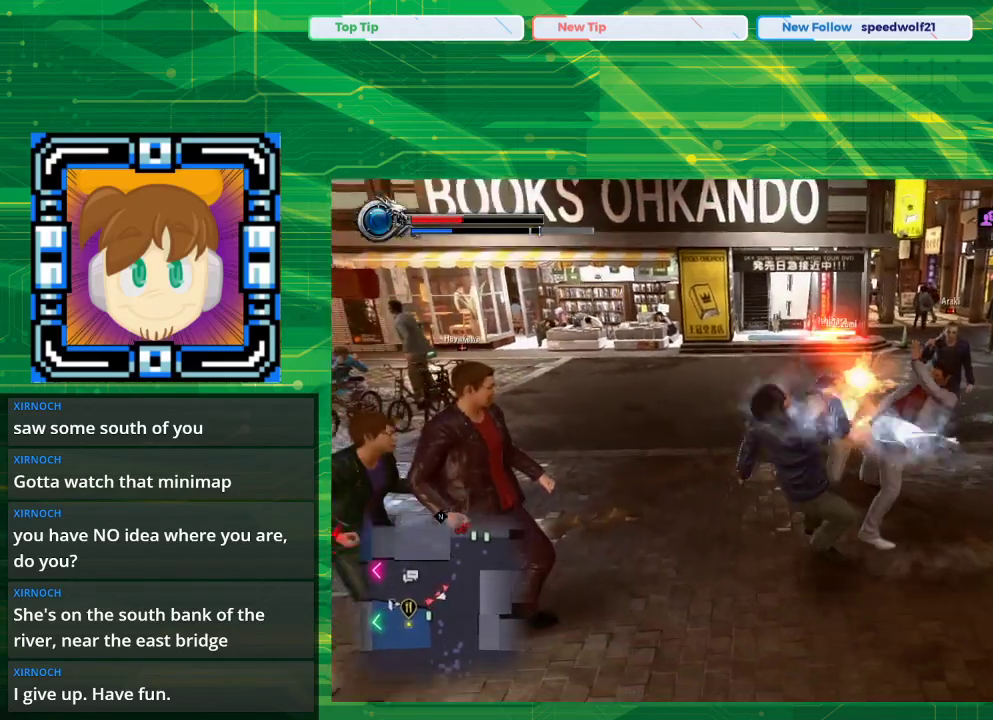
{"buttons": [], "left_stick": "left", "right_stick": "center", "events": [[350, "TRIANGLE", "up"]]}
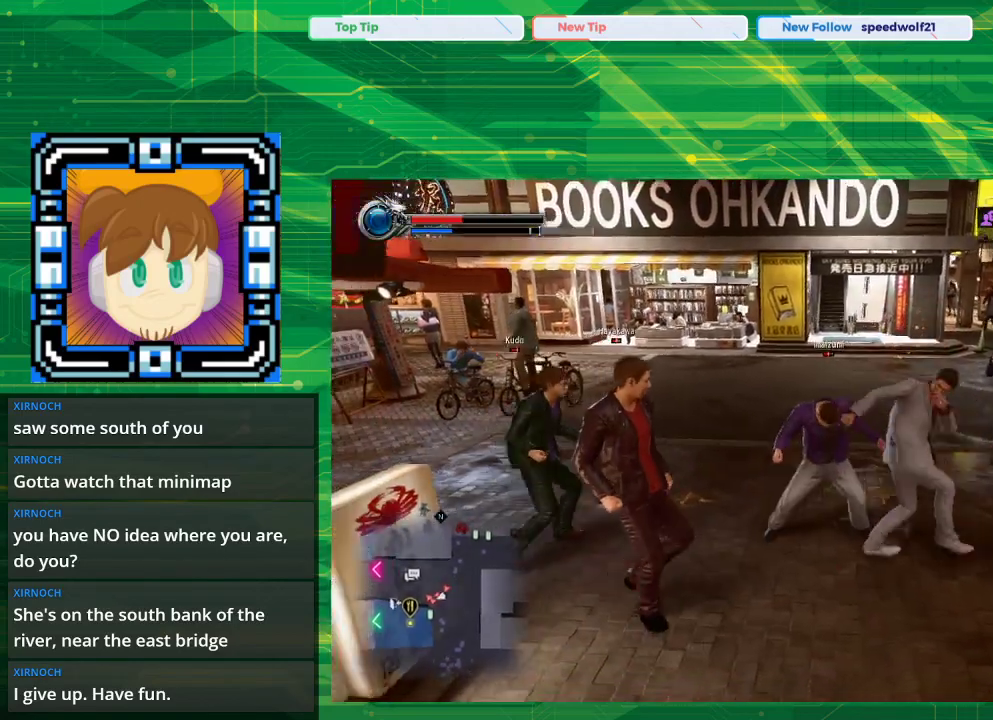
{"buttons": ["TRIANGLE"], "left_stick": "up-left", "right_stick": "center", "events": [[117, "TRIANGLE", "down"], [317, "TRIANGLE", "up"], [350, "TRIANGLE", "down"], [450, "left_stick", "up-left"]]}
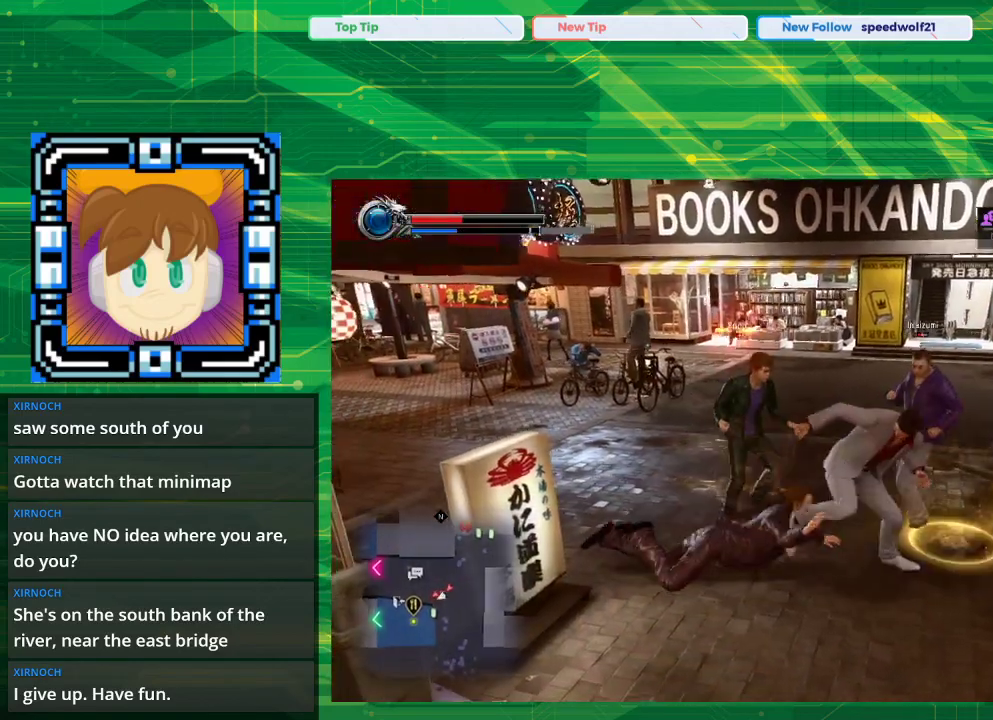
{"buttons": [], "left_stick": "up-right", "right_stick": "center", "events": [[17, "TRIANGLE", "up"], [117, "left_stick", "up"], [250, "left_stick", "up-right"], [300, "SQUARE", "down"], [500, "SQUARE", "up"]]}
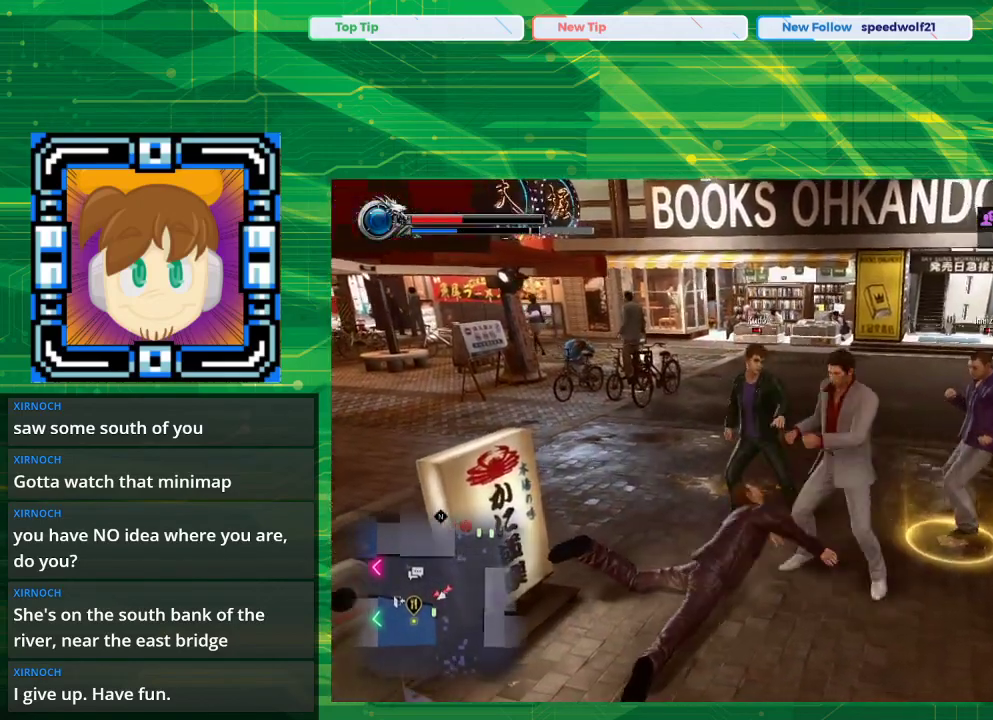
{"buttons": ["SQUARE"], "left_stick": "right", "right_stick": "center", "events": [[50, "SQUARE", "down"], [183, "SQUARE", "up"], [333, "left_stick", "right"], [433, "SQUARE", "down"]]}
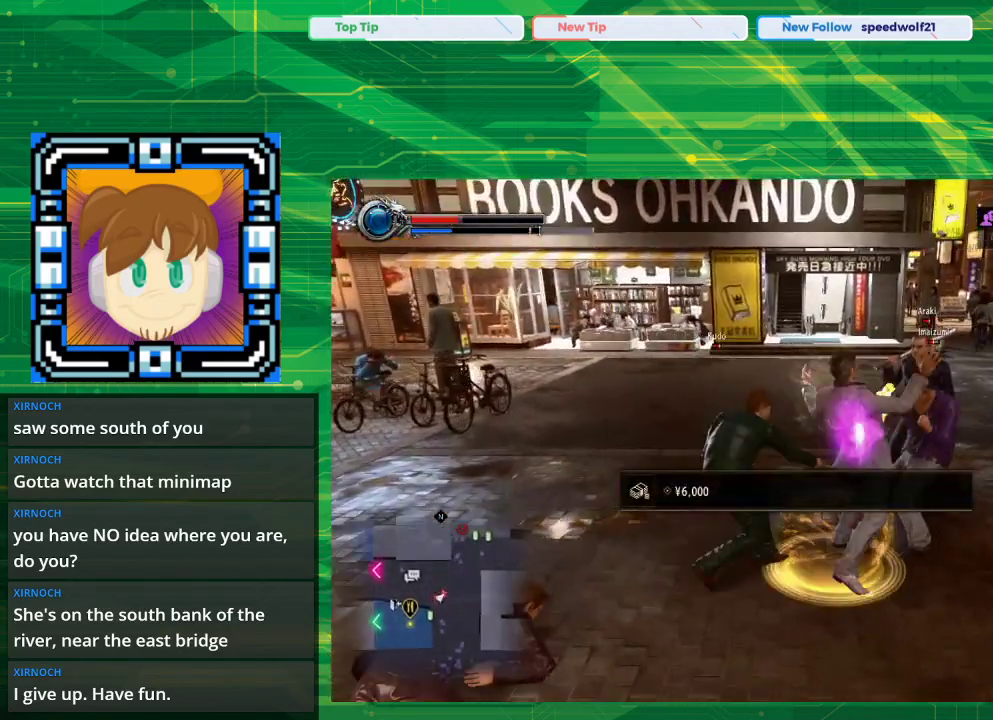
{"buttons": ["TRIANGLE"], "left_stick": "up-left", "right_stick": "center", "events": [[100, "SQUARE", "up"], [100, "left_stick", "up-right"], [167, "SQUARE", "down"], [400, "SQUARE", "up"], [400, "left_stick", "up-left"], [483, "TRIANGLE", "down"]]}
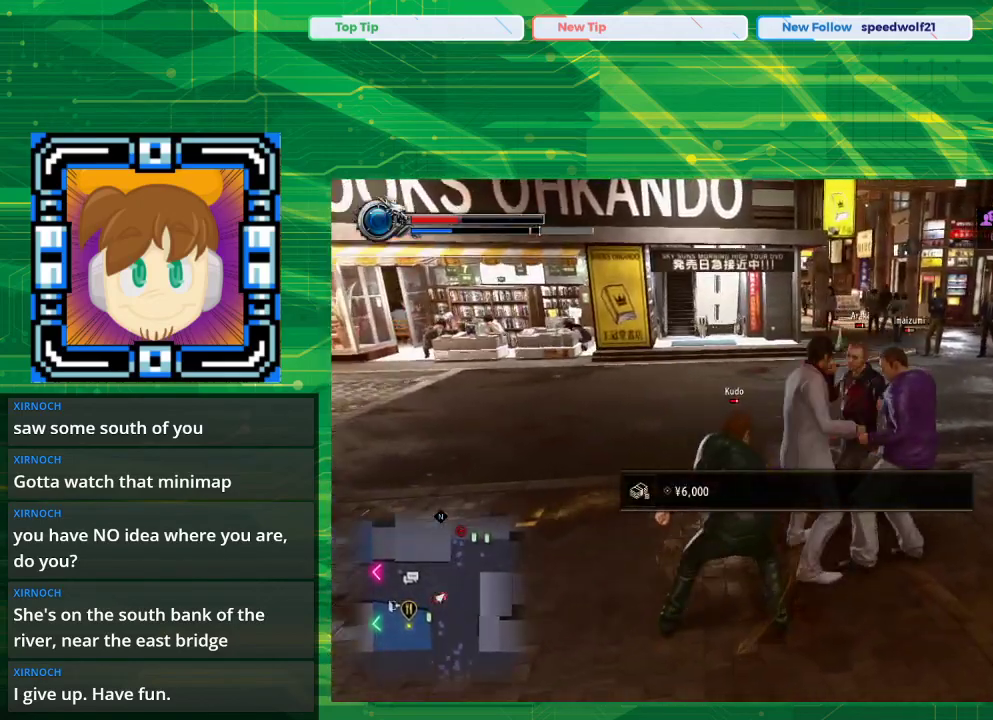
{"buttons": ["TRIANGLE"], "left_stick": "down-left", "right_stick": "center", "events": [[50, "TRIANGLE", "up"], [50, "left_stick", "down-left"], [267, "TRIANGLE", "down"], [350, "TRIANGLE", "up"], [383, "TRIANGLE", "down"]]}
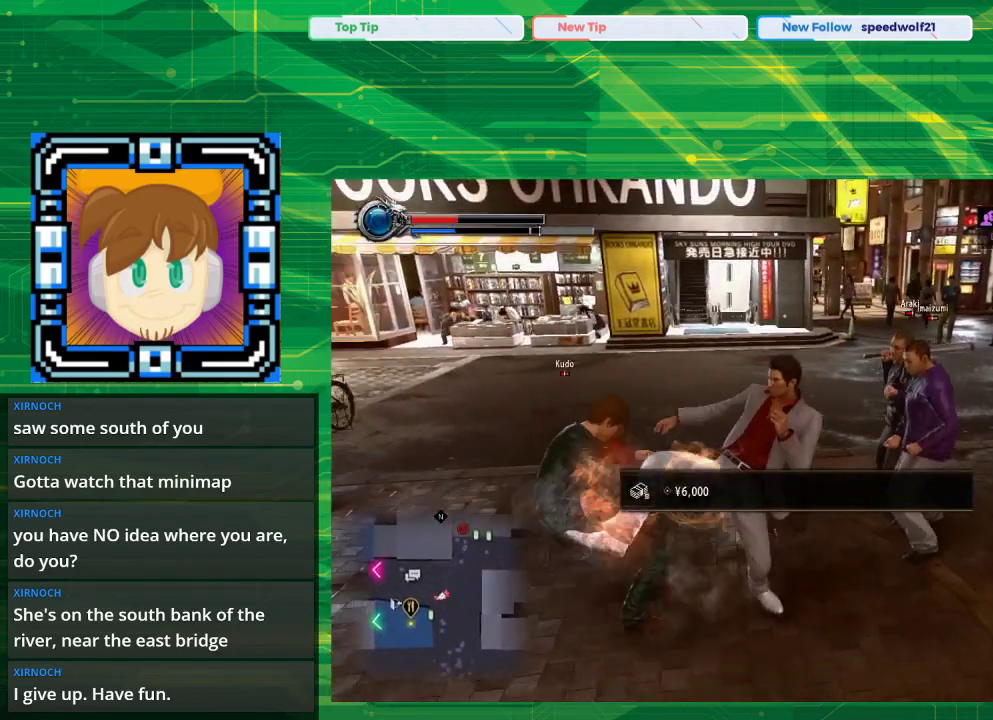
{"buttons": [], "left_stick": "left", "right_stick": "center", "events": [[183, "TRIANGLE", "up"], [350, "TRIANGLE", "down"], [467, "TRIANGLE", "up"], [467, "left_stick", "left"]]}
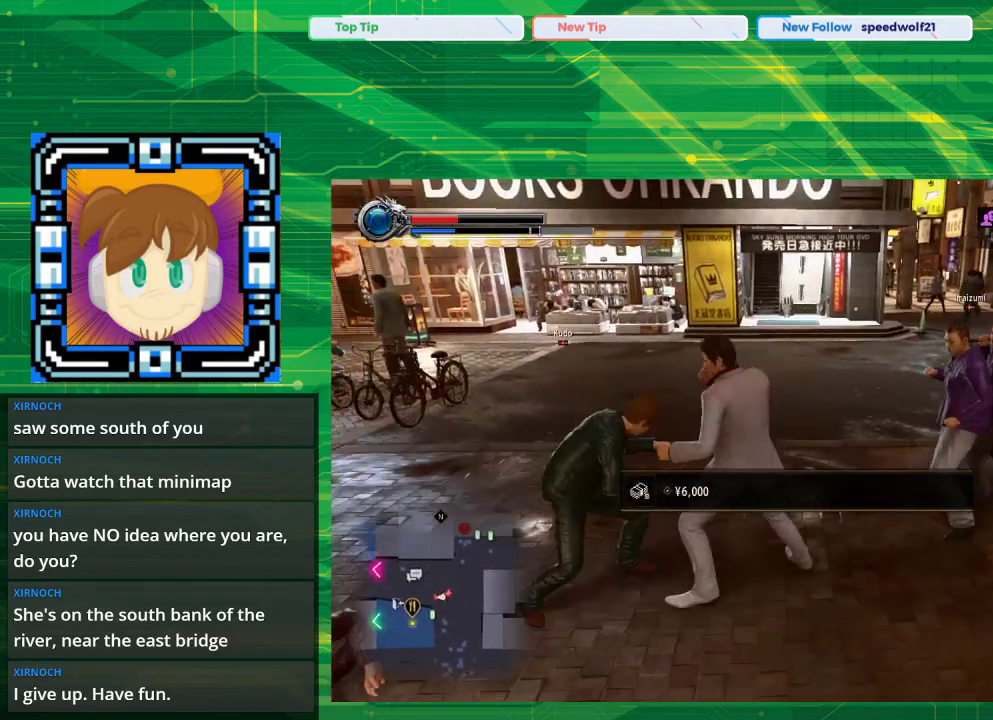
{"buttons": [], "left_stick": "down-left", "right_stick": "center", "events": [[33, "left_stick", "up-left"], [117, "left_stick", "up"], [400, "SQUARE", "down"], [417, "SQUARE", "up"], [417, "left_stick", "down-left"]]}
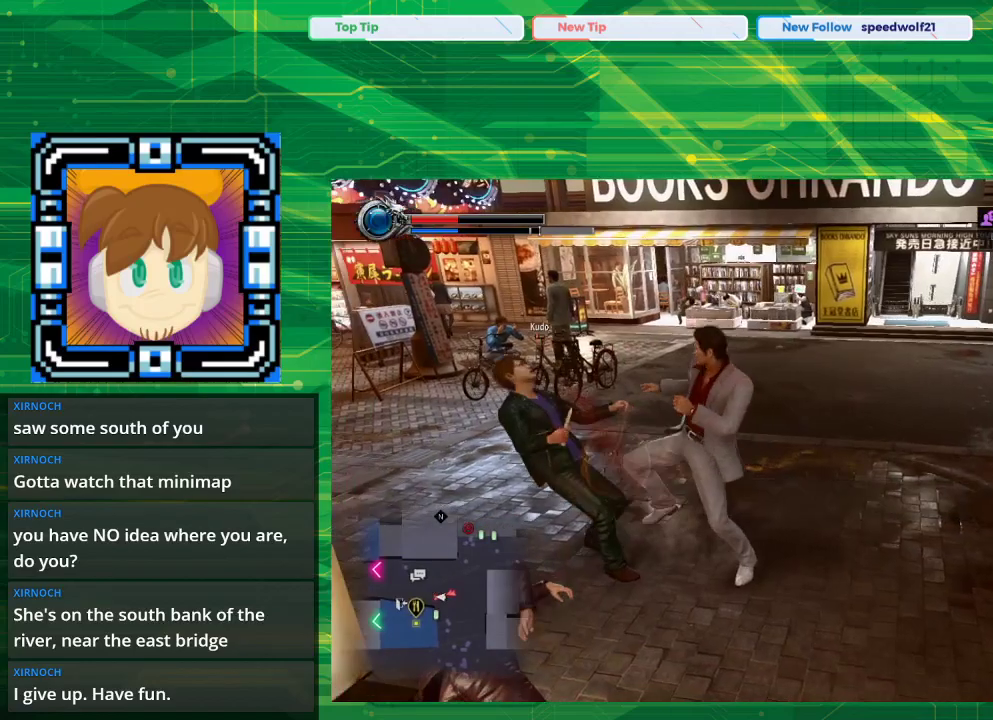
{"buttons": [], "left_stick": "right", "right_stick": "center", "events": [[100, "SQUARE", "down"], [100, "left_stick", "down"], [267, "SQUARE", "up"], [267, "left_stick", "right"], [283, "SQUARE", "down"], [317, "SQUARE", "up"]]}
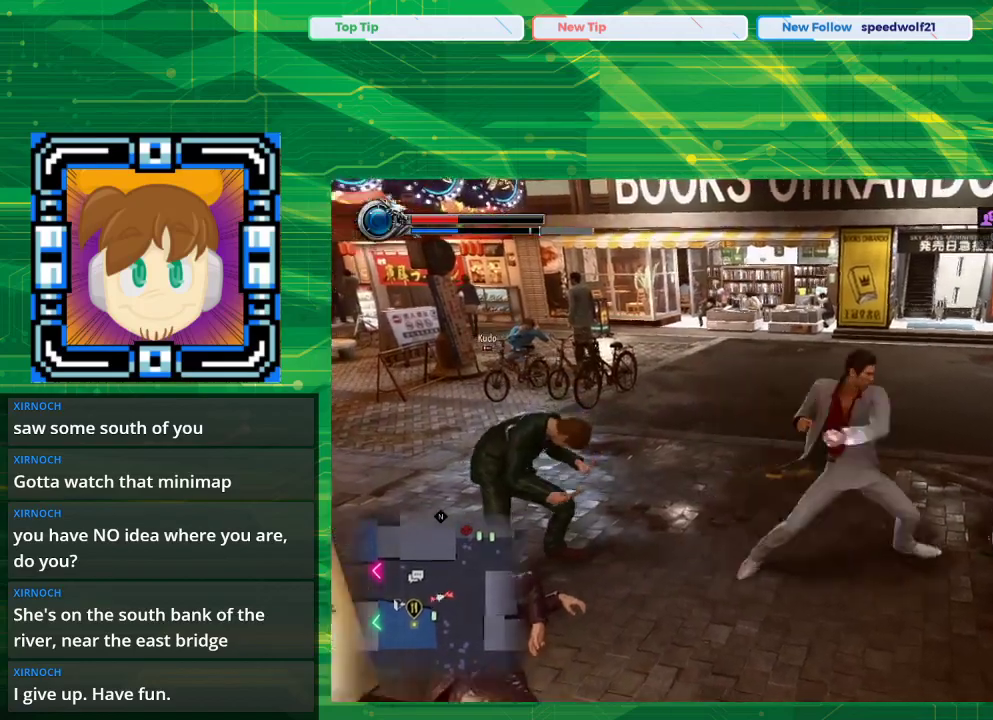
{"buttons": ["SQUARE"], "left_stick": "right", "right_stick": "center", "events": [[467, "SQUARE", "down"]]}